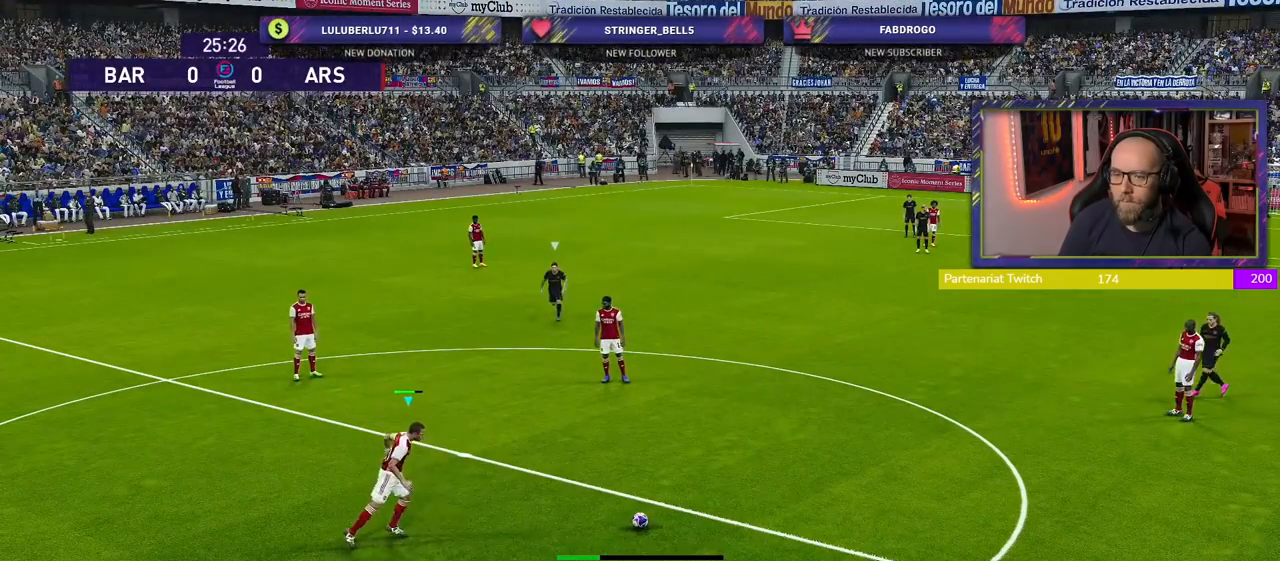
Gameplay with a controller (PlayStation layout); each line is a JSON object with the inputs held at the frame after it. "events" lists button and stick changes between this image and that frame as [ms after this image, input, new state], when the widget could be followed in between.
{"buttons": [], "left_stick": "center", "right_stick": "center", "events": []}
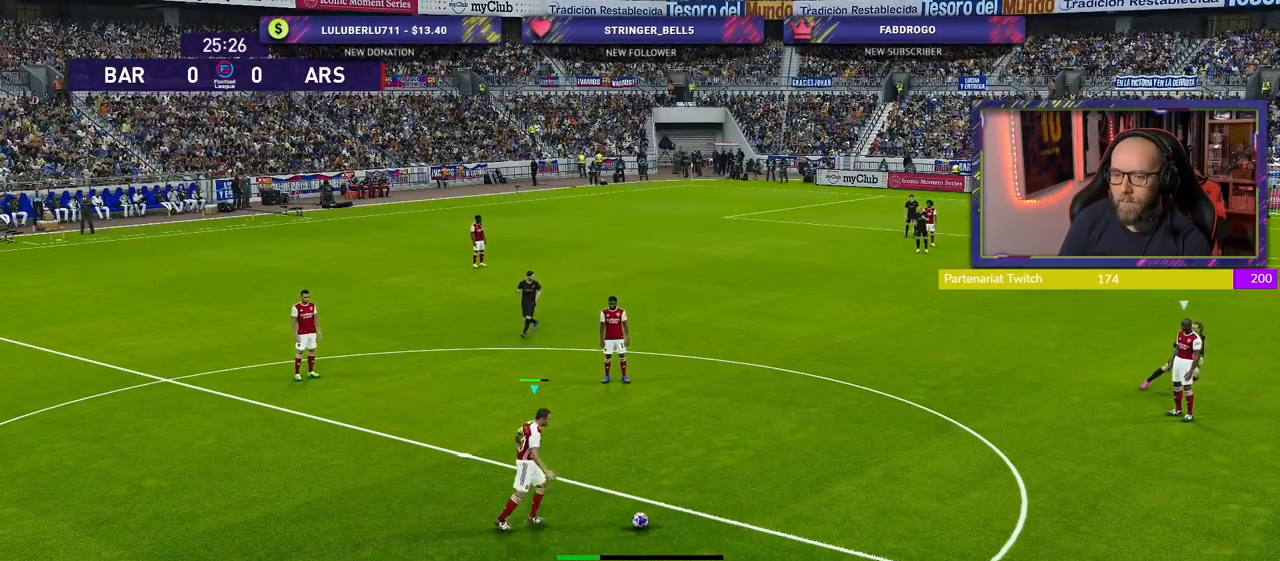
{"buttons": [], "left_stick": "center", "right_stick": "center", "events": []}
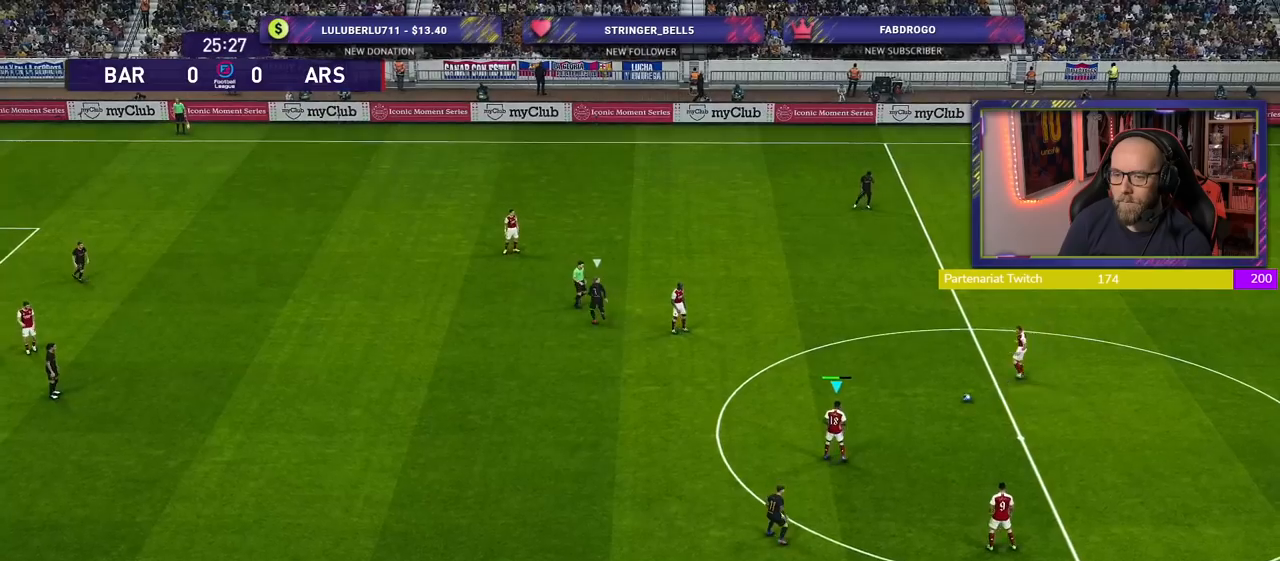
{"buttons": [], "left_stick": "center", "right_stick": "center", "events": [[240, "left_stick", "right"], [280, "CROSS", "down"], [320, "left_stick", "up-right"], [380, "CROSS", "up"], [500, "left_stick", "center"]]}
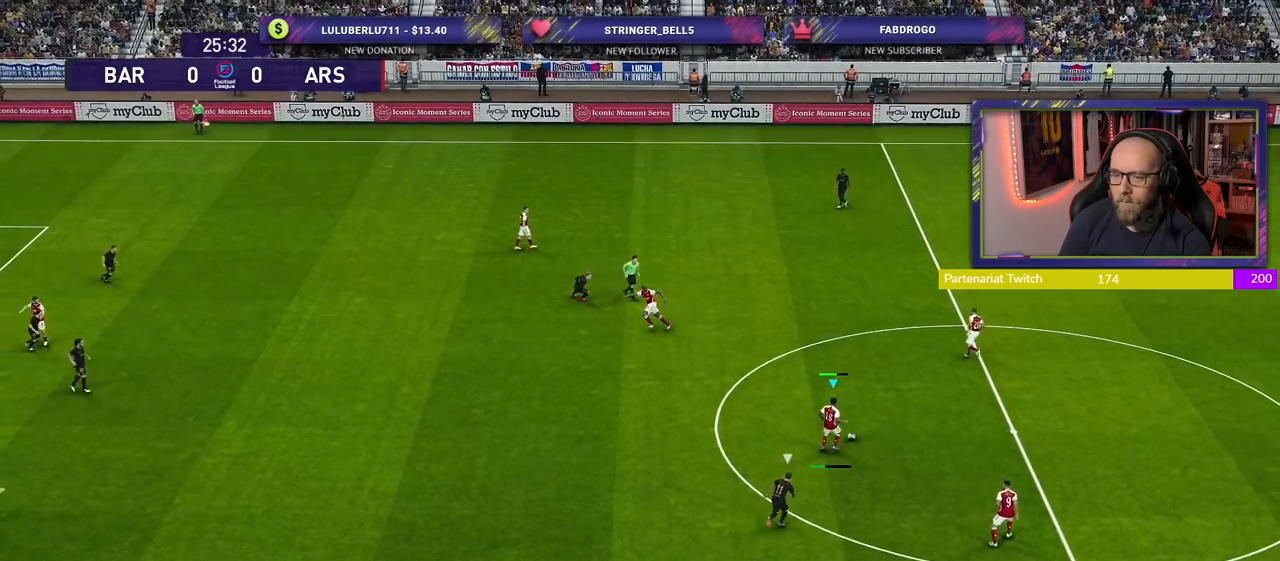
{"buttons": ["CIRCLE"], "left_stick": "down-left", "right_stick": "center", "events": [[360, "left_stick", "down-left"], [460, "CIRCLE", "down"]]}
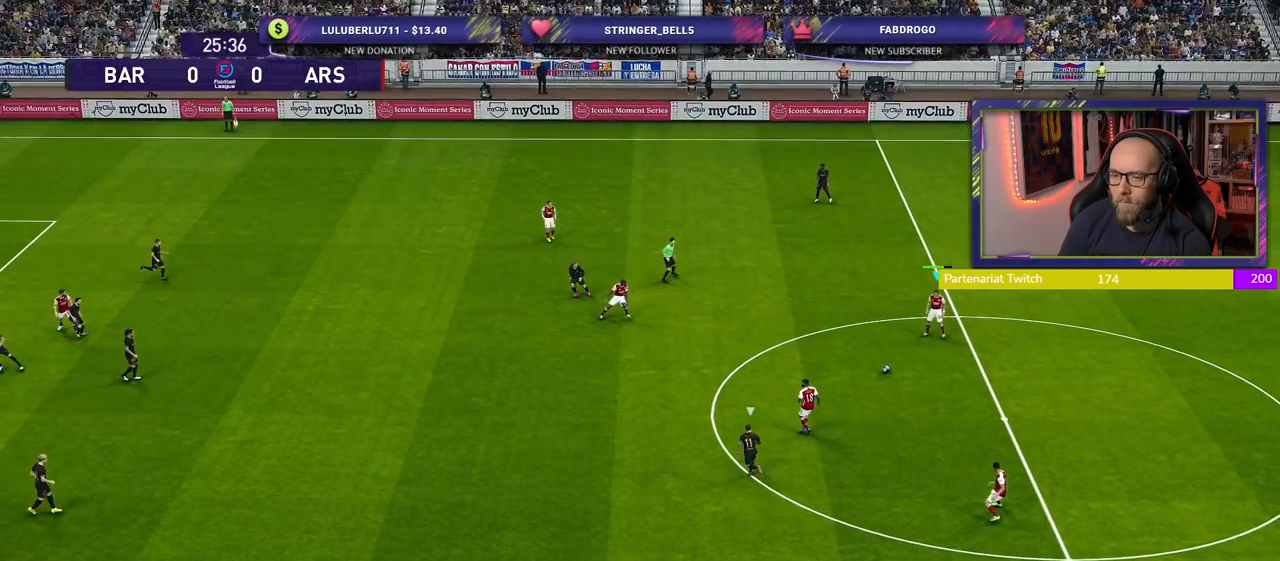
{"buttons": [], "left_stick": "down-left", "right_stick": "center", "events": [[120, "CIRCLE", "up"]]}
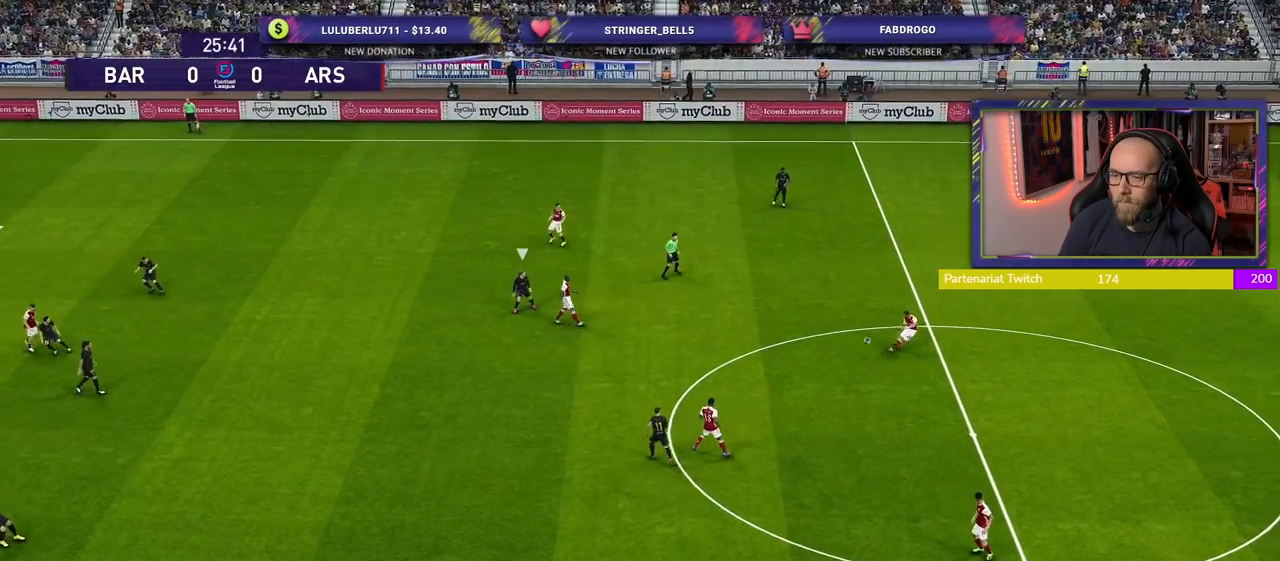
{"buttons": ["R2"], "left_stick": "down-left", "right_stick": "center", "events": [[480, "R2", "down"]]}
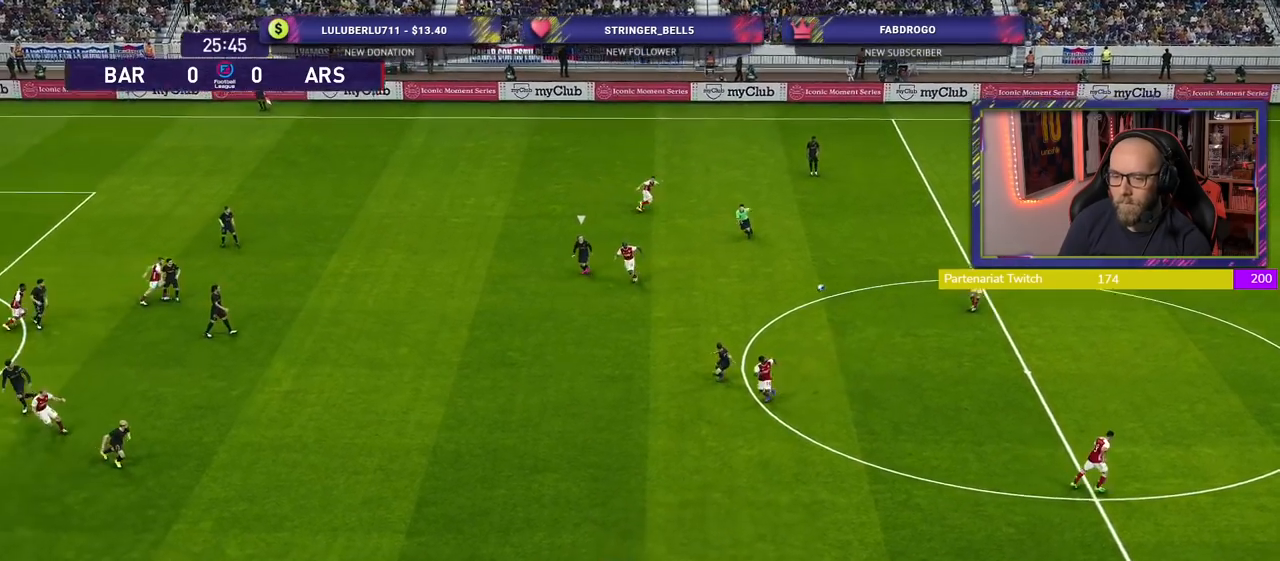
{"buttons": [], "left_stick": "left", "right_stick": "center", "events": [[160, "R2", "up"], [340, "left_stick", "left"]]}
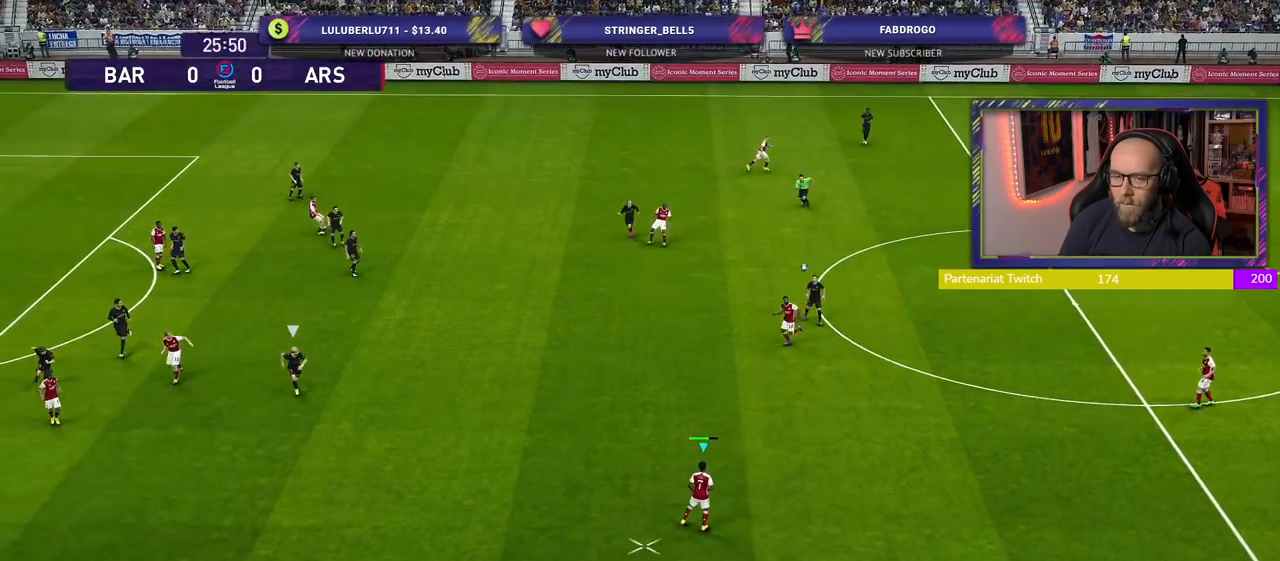
{"buttons": [], "left_stick": "left", "right_stick": "center", "events": []}
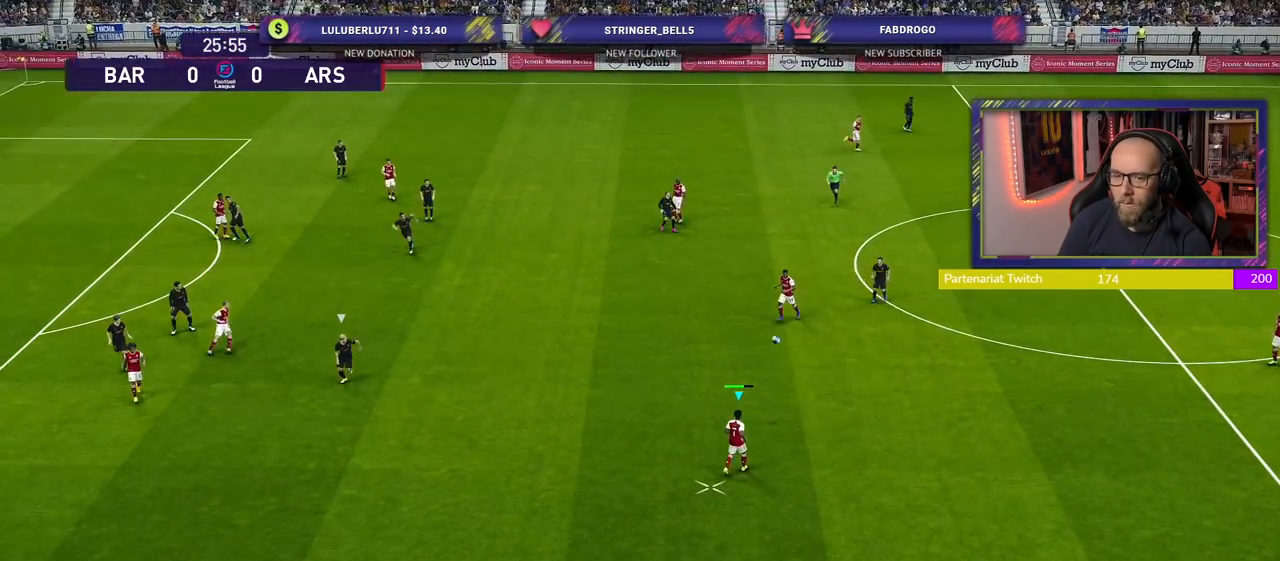
{"buttons": [], "left_stick": "left", "right_stick": "center", "events": []}
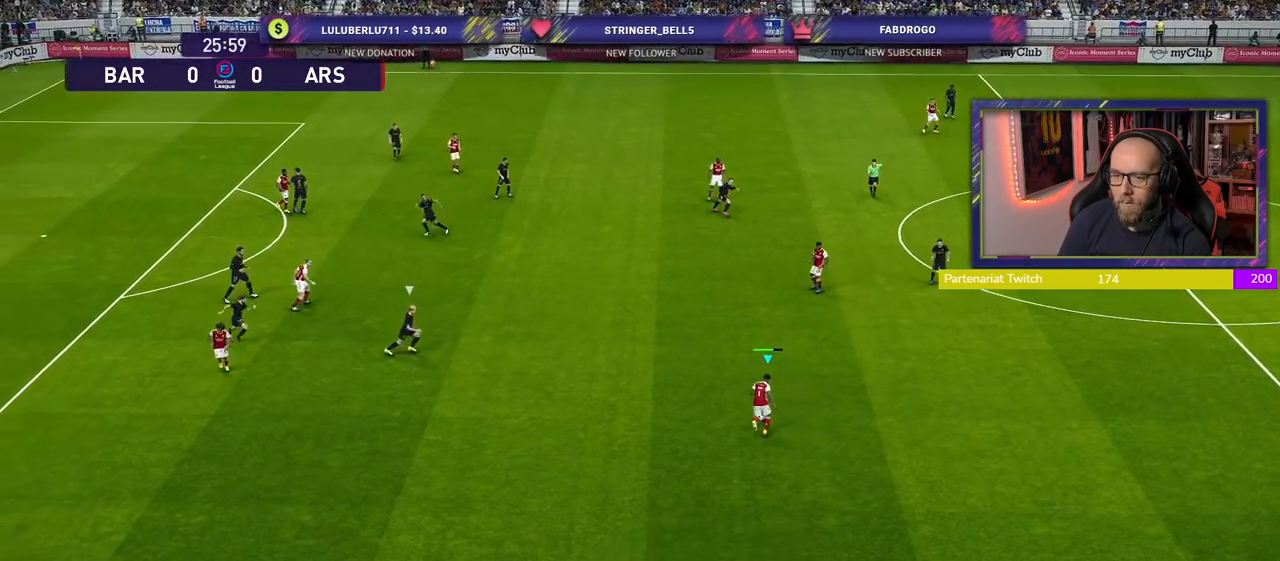
{"buttons": [], "left_stick": "up-left", "right_stick": "center", "events": [[160, "left_stick", "up-left"]]}
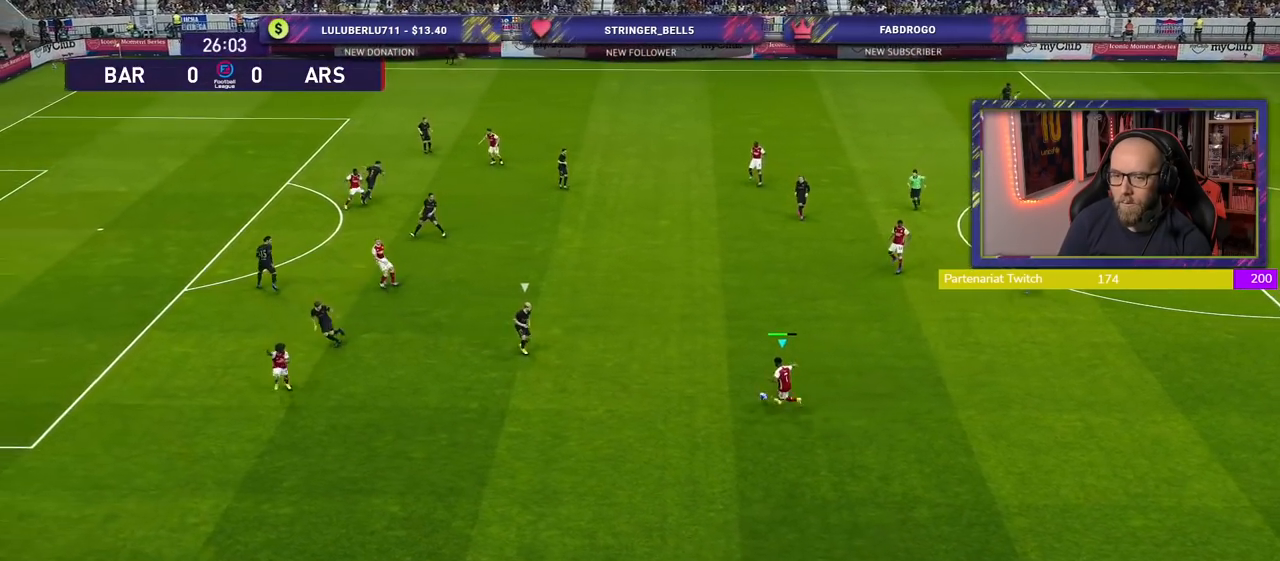
{"buttons": [], "left_stick": "center", "right_stick": "center", "events": [[40, "CROSS", "down"], [160, "CROSS", "up"], [160, "left_stick", "down-left"], [460, "left_stick", "center"]]}
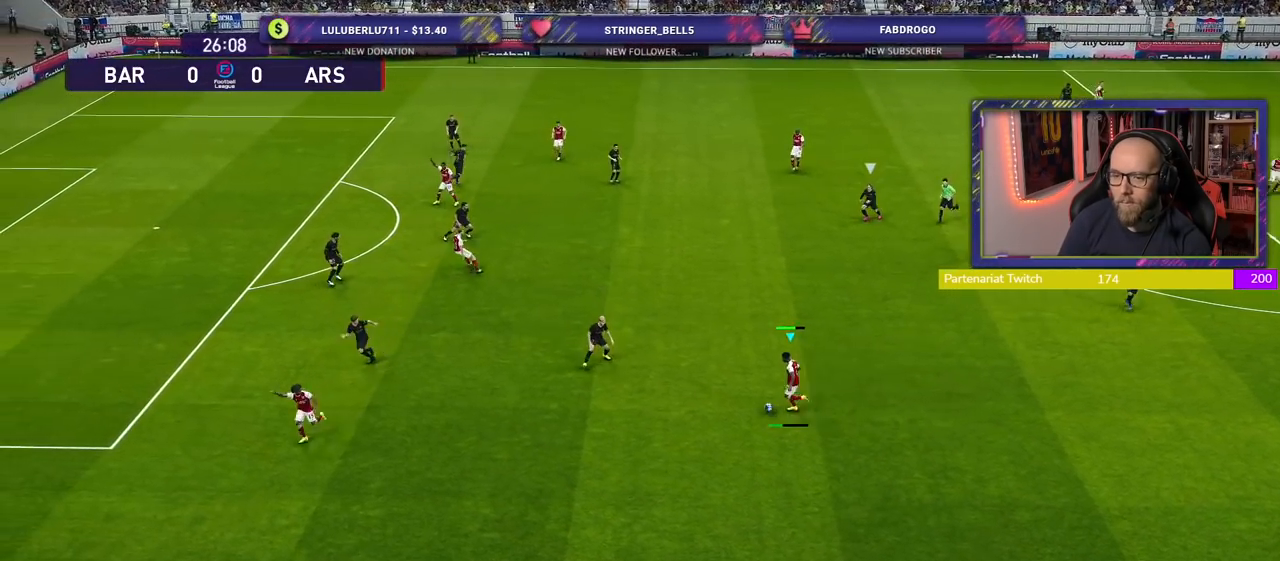
{"buttons": [], "left_stick": "up-right", "right_stick": "center", "events": [[360, "left_stick", "right"], [480, "left_stick", "up-right"]]}
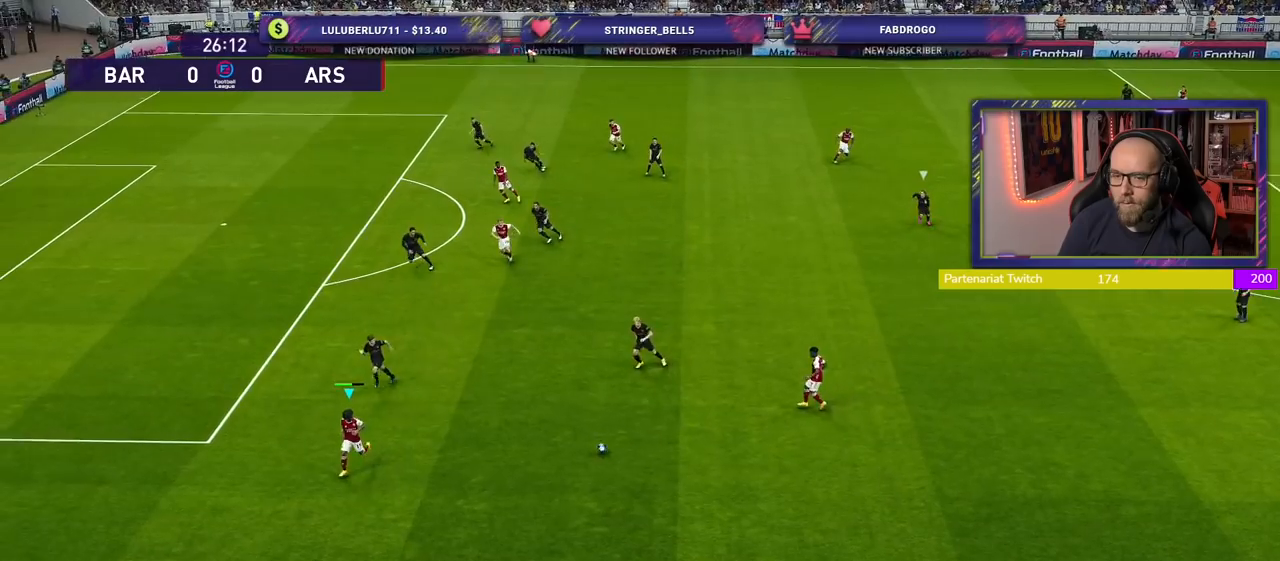
{"buttons": ["CROSS"], "left_stick": "up", "right_stick": "center", "events": [[300, "left_stick", "up"], [420, "CROSS", "down"]]}
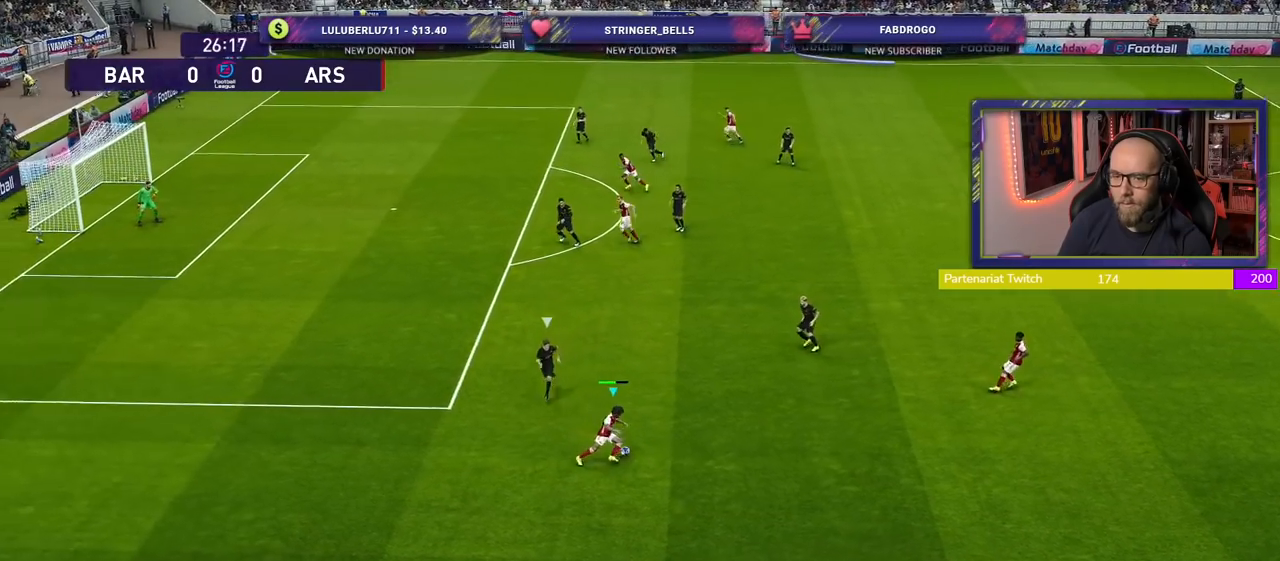
{"buttons": [], "left_stick": "center", "right_stick": "center", "events": [[100, "CROSS", "up"], [380, "left_stick", "center"]]}
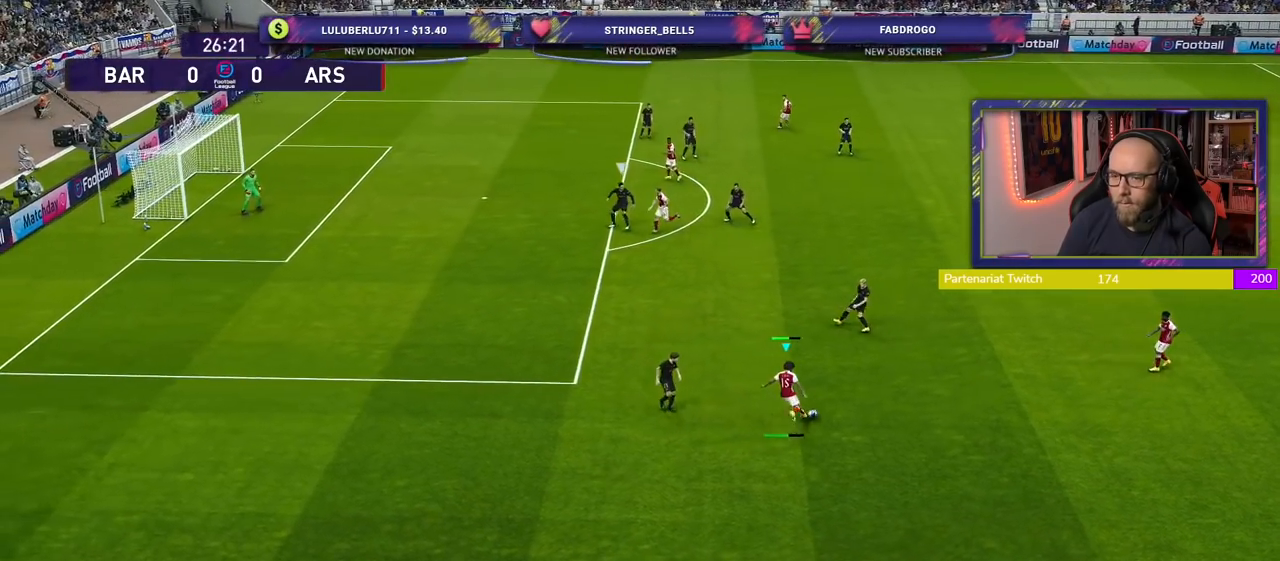
{"buttons": [], "left_stick": "down-left", "right_stick": "center", "events": [[140, "left_stick", "down"], [480, "left_stick", "down-left"]]}
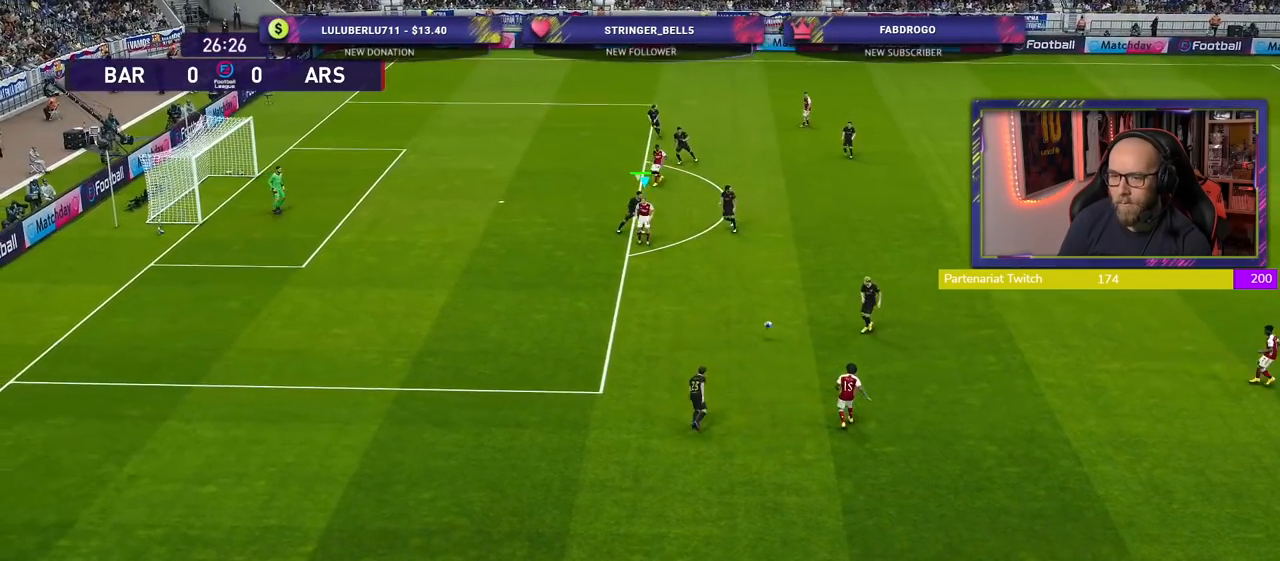
{"buttons": [], "left_stick": "down-left", "right_stick": "center", "events": []}
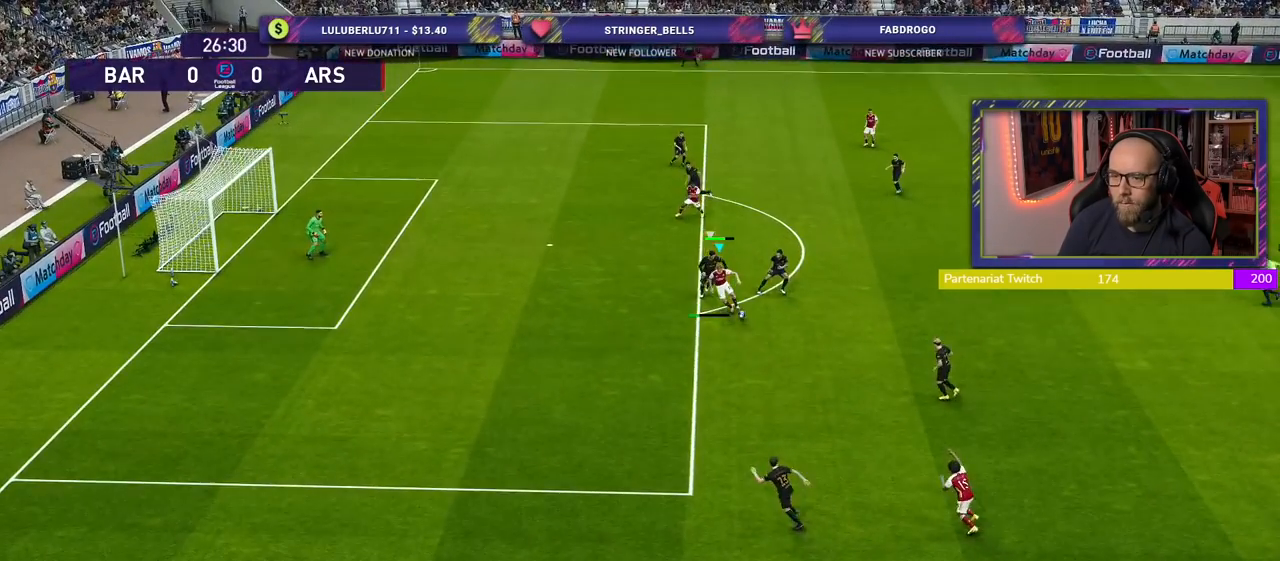
{"buttons": [], "left_stick": "left", "right_stick": "center", "events": [[420, "left_stick", "left"]]}
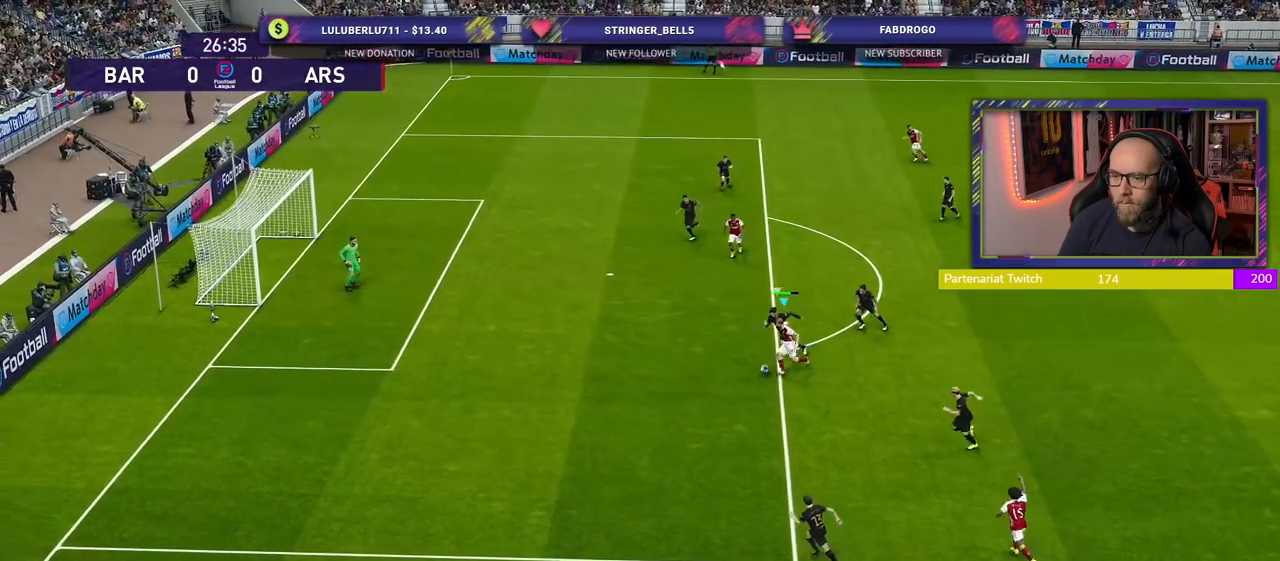
{"buttons": ["R2"], "left_stick": "left", "right_stick": "center", "events": [[160, "R2", "down"]]}
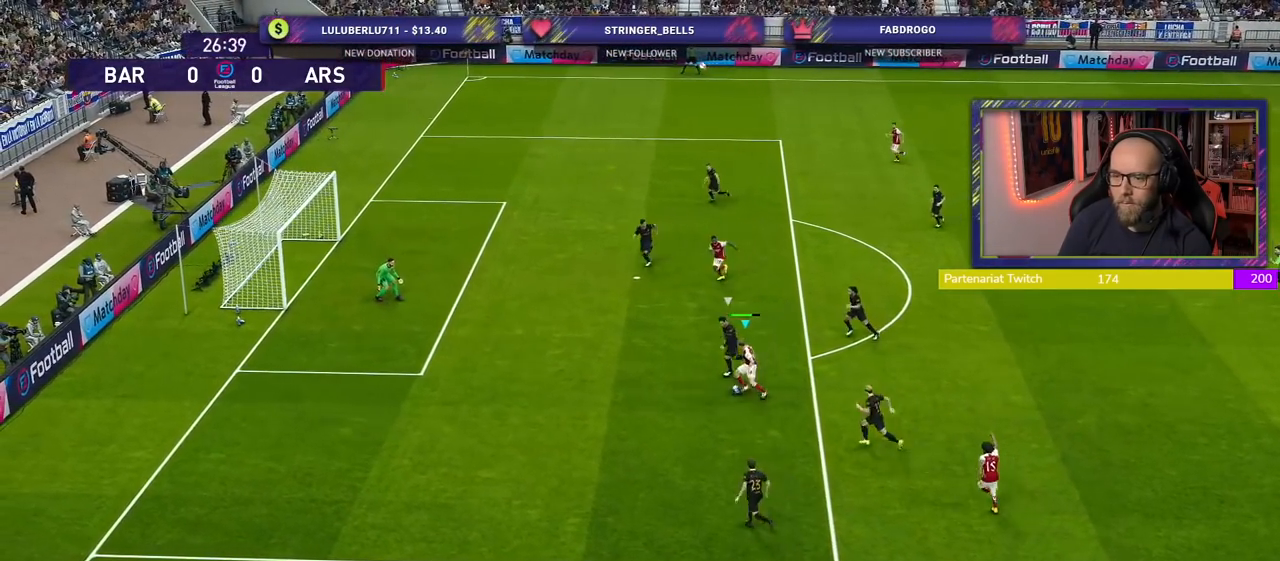
{"buttons": ["R2"], "left_stick": "left", "right_stick": "center", "events": [[380, "SQUARE", "down"], [500, "SQUARE", "up"]]}
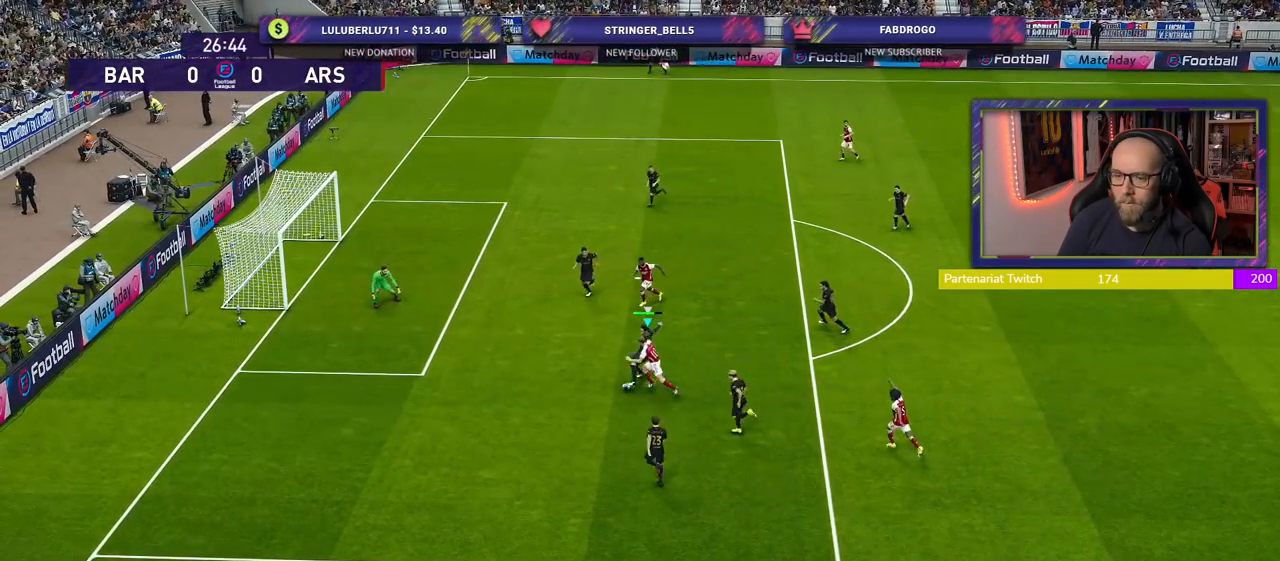
{"buttons": [], "left_stick": "up-left", "right_stick": "center", "events": [[60, "R2", "up"], [340, "left_stick", "up-left"]]}
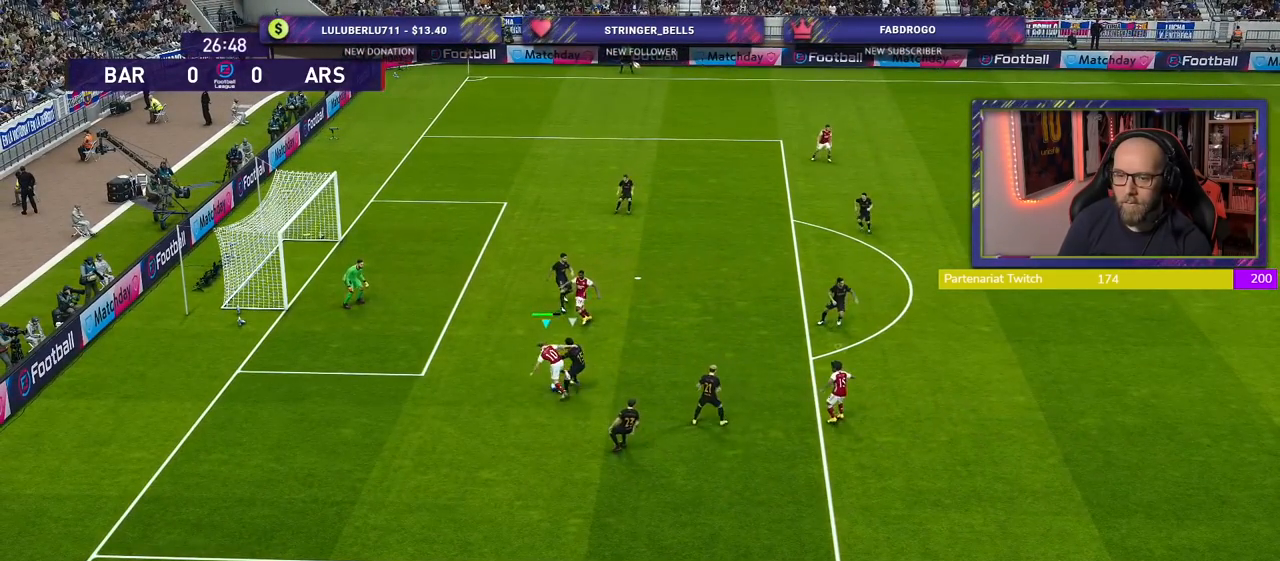
{"buttons": ["R2"], "left_stick": "up-left", "right_stick": "center", "events": [[460, "R2", "down"]]}
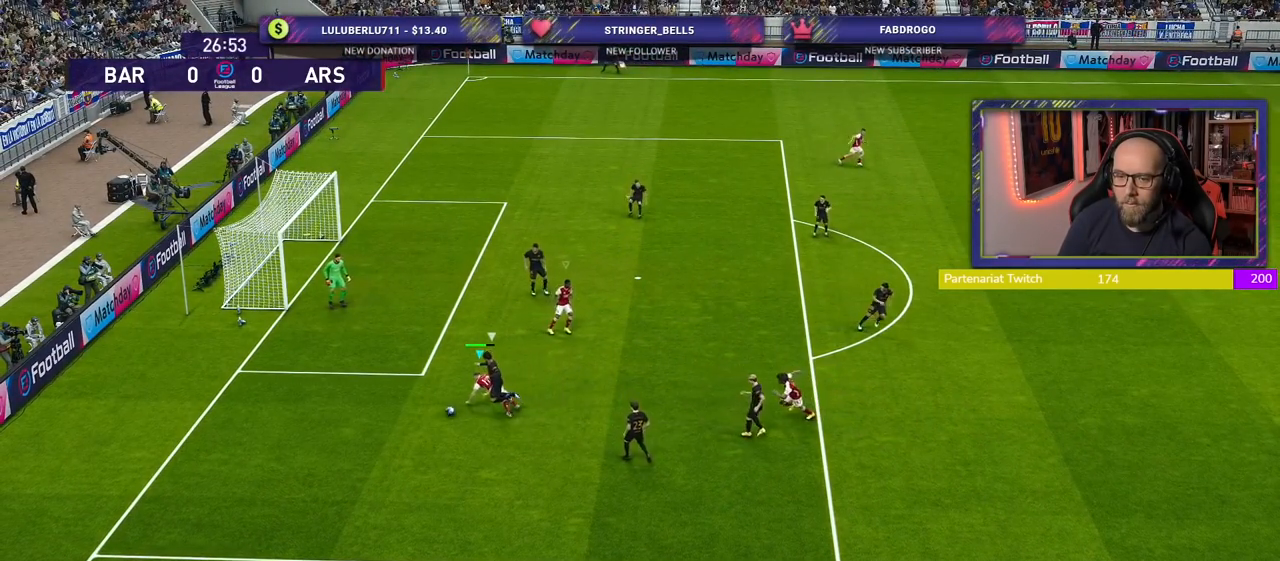
{"buttons": ["R2"], "left_stick": "down-left", "right_stick": "center", "events": [[60, "left_stick", "down-left"]]}
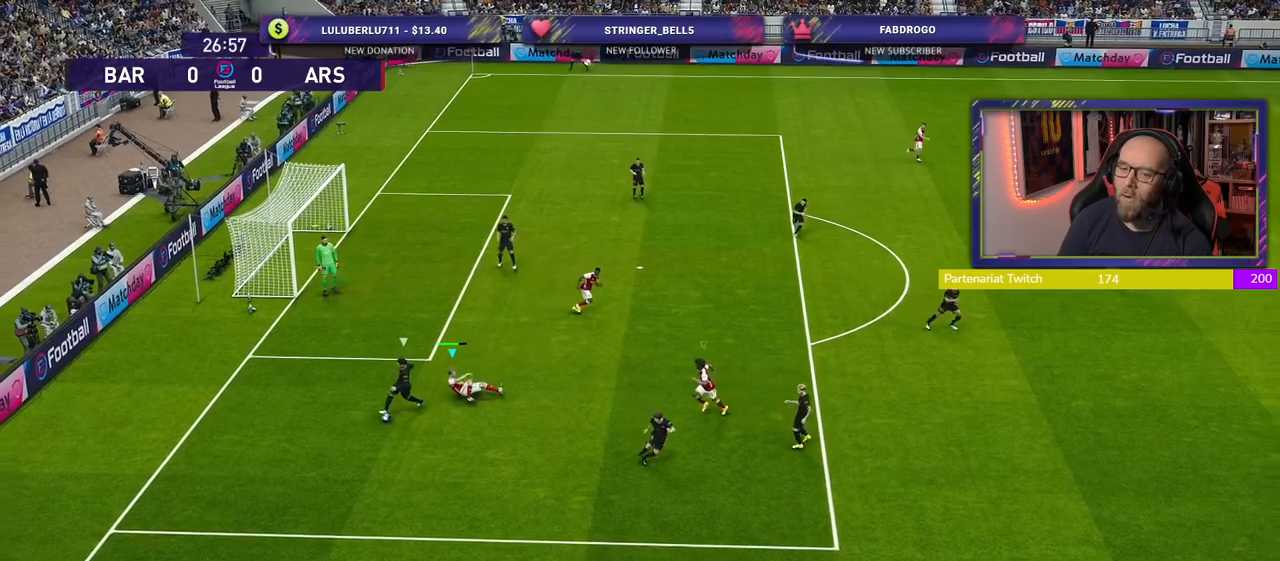
{"buttons": ["R2"], "left_stick": "down", "right_stick": "center", "events": [[180, "L1", "down"], [340, "L1", "up"], [380, "left_stick", "down"]]}
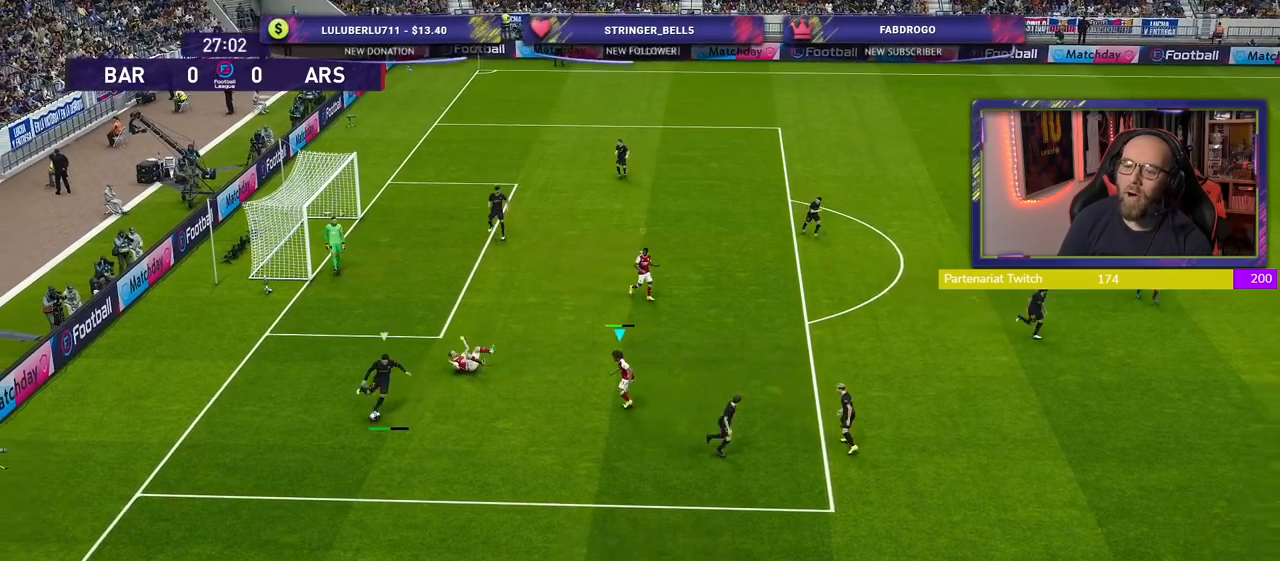
{"buttons": ["R2"], "left_stick": "down-right", "right_stick": "center", "events": [[280, "left_stick", "down-right"]]}
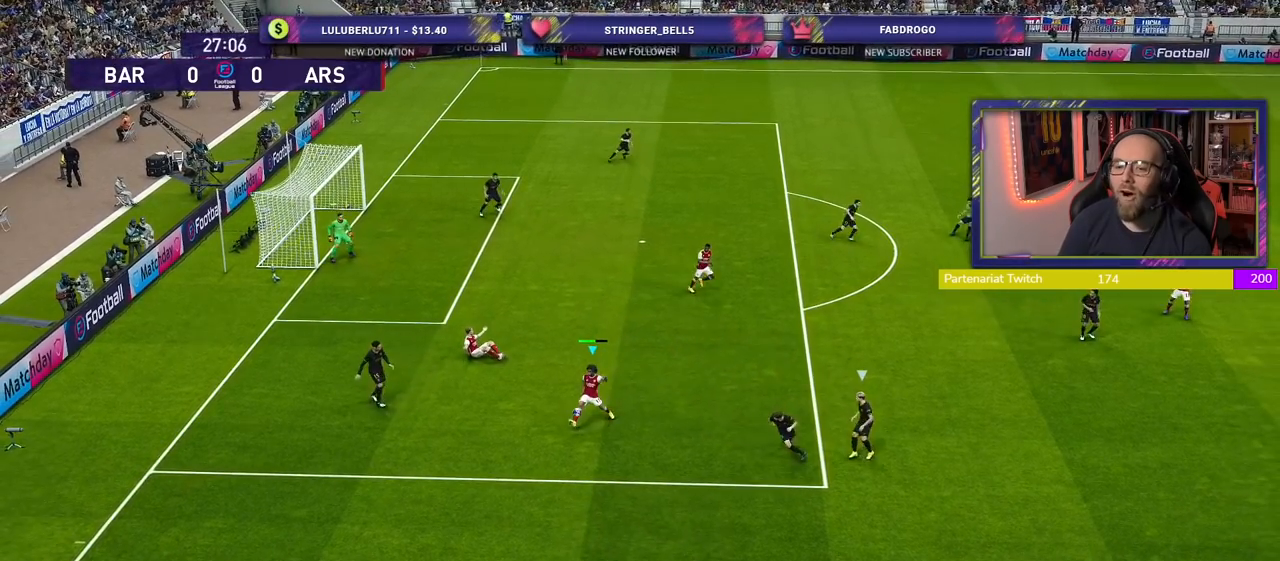
{"buttons": ["R2"], "left_stick": "down-right", "right_stick": "center", "events": []}
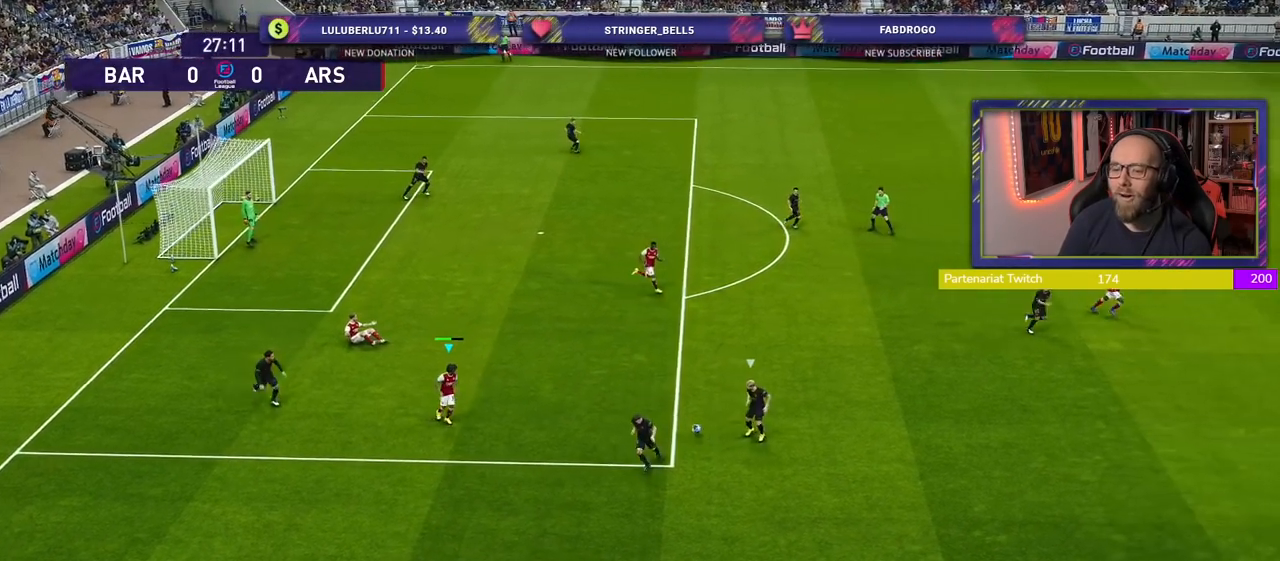
{"buttons": ["R2"], "left_stick": "down", "right_stick": "center", "events": [[140, "L1", "down"], [260, "left_stick", "down"], [300, "L1", "up"]]}
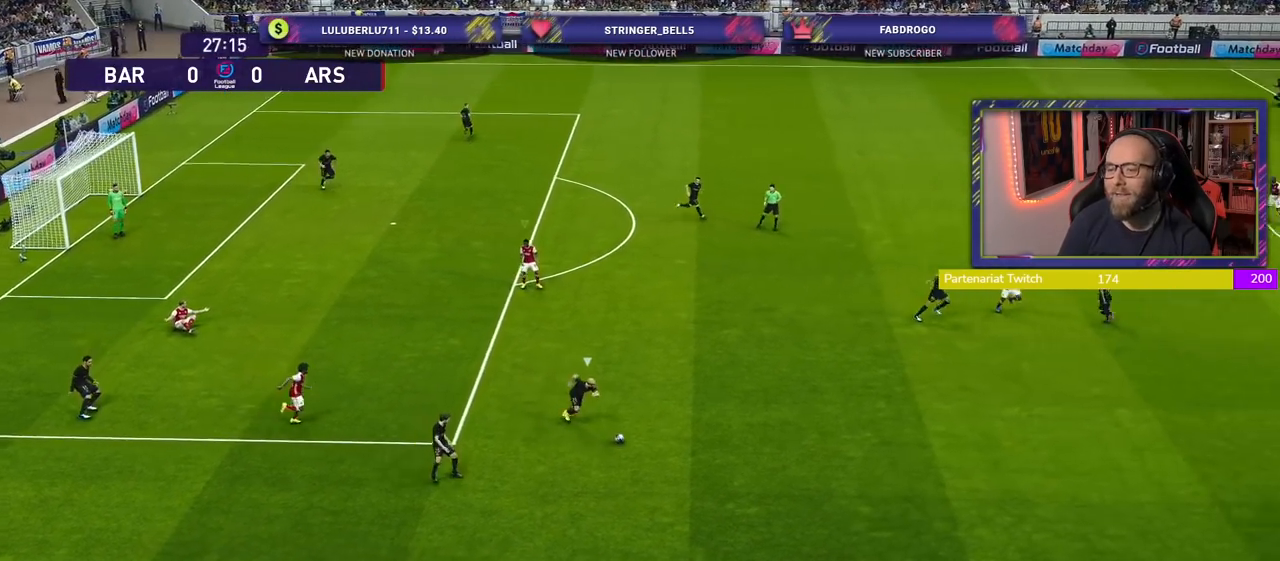
{"buttons": ["L2", "R2"], "left_stick": "down", "right_stick": "center", "events": [[320, "L2", "down"]]}
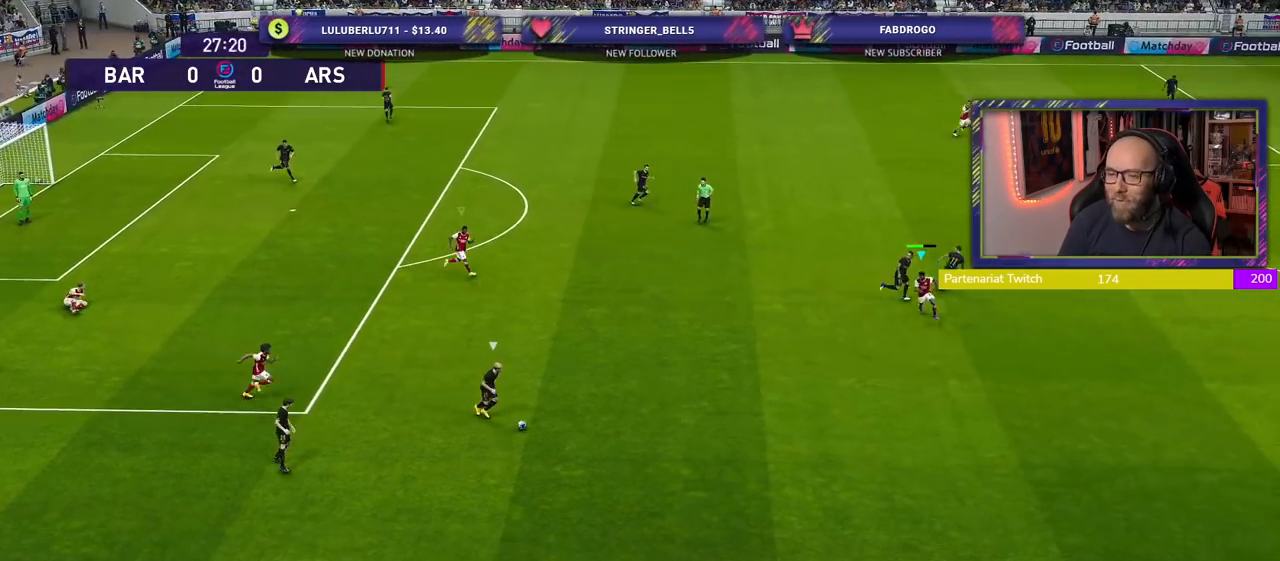
{"buttons": ["L2", "R2"], "left_stick": "up-right", "right_stick": "center", "events": [[40, "left_stick", "down-right"], [180, "left_stick", "right"], [280, "left_stick", "up-right"]]}
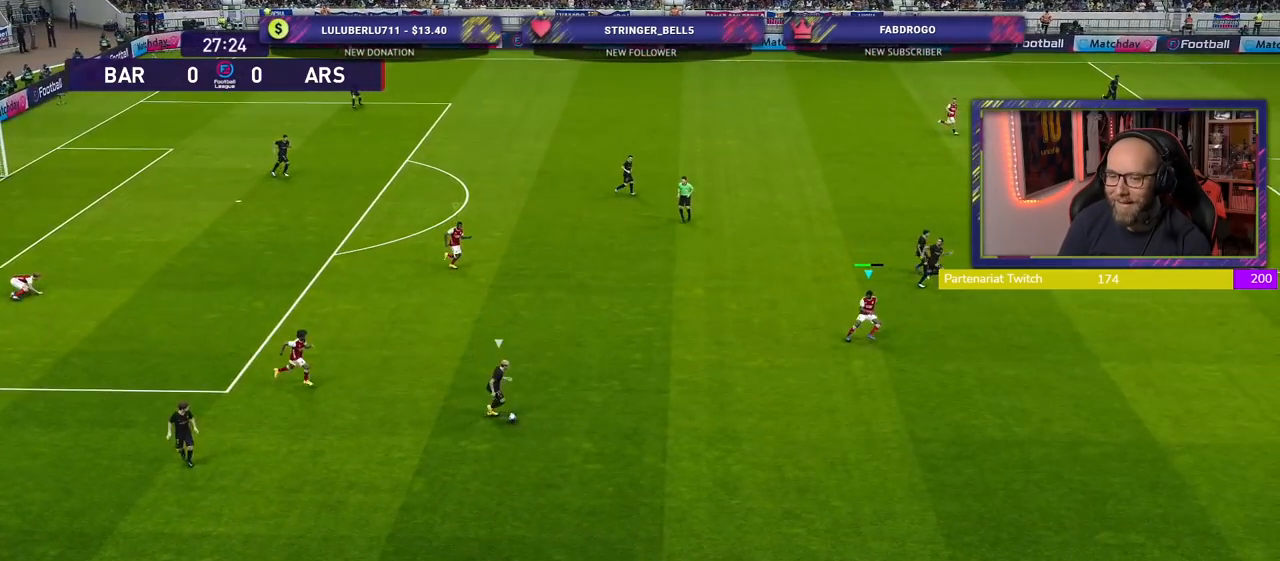
{"buttons": ["L2", "R2"], "left_stick": "up-right", "right_stick": "center", "events": []}
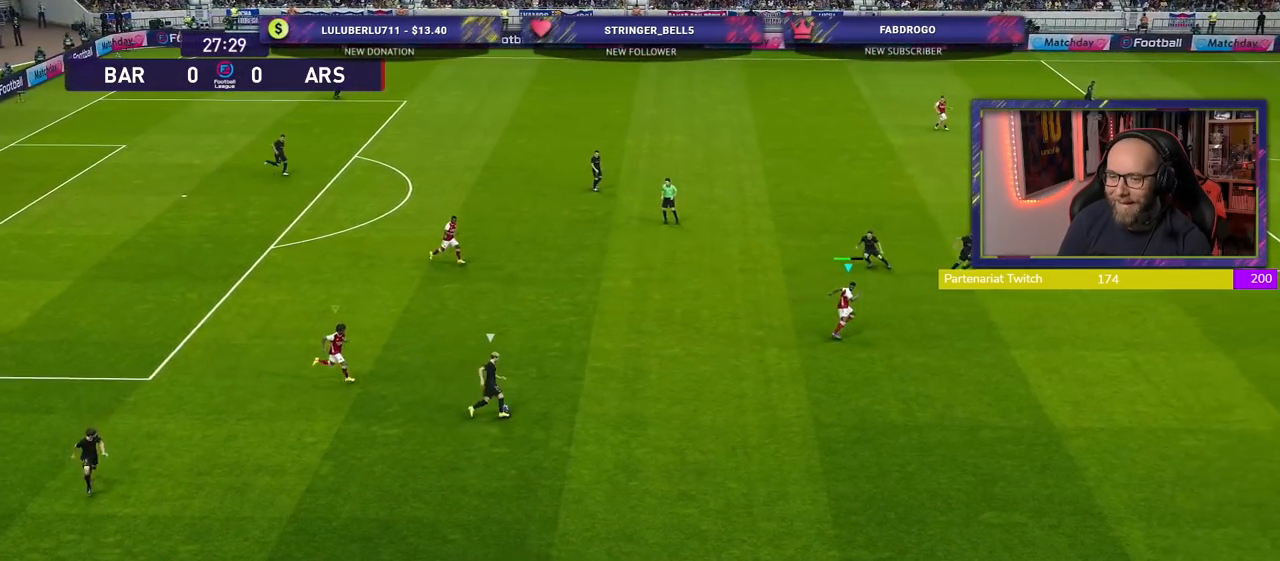
{"buttons": ["SQUARE", "L2", "R2"], "left_stick": "up-right", "right_stick": "center", "events": [[260, "SQUARE", "down"]]}
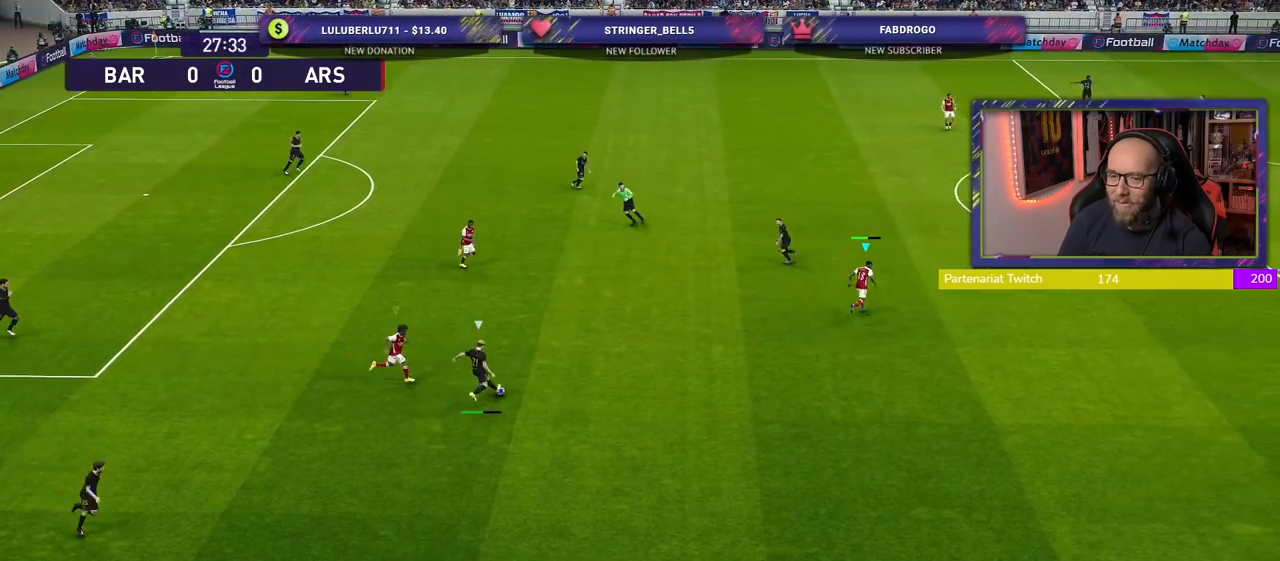
{"buttons": ["SQUARE", "L2", "R2"], "left_stick": "up-right", "right_stick": "center", "events": []}